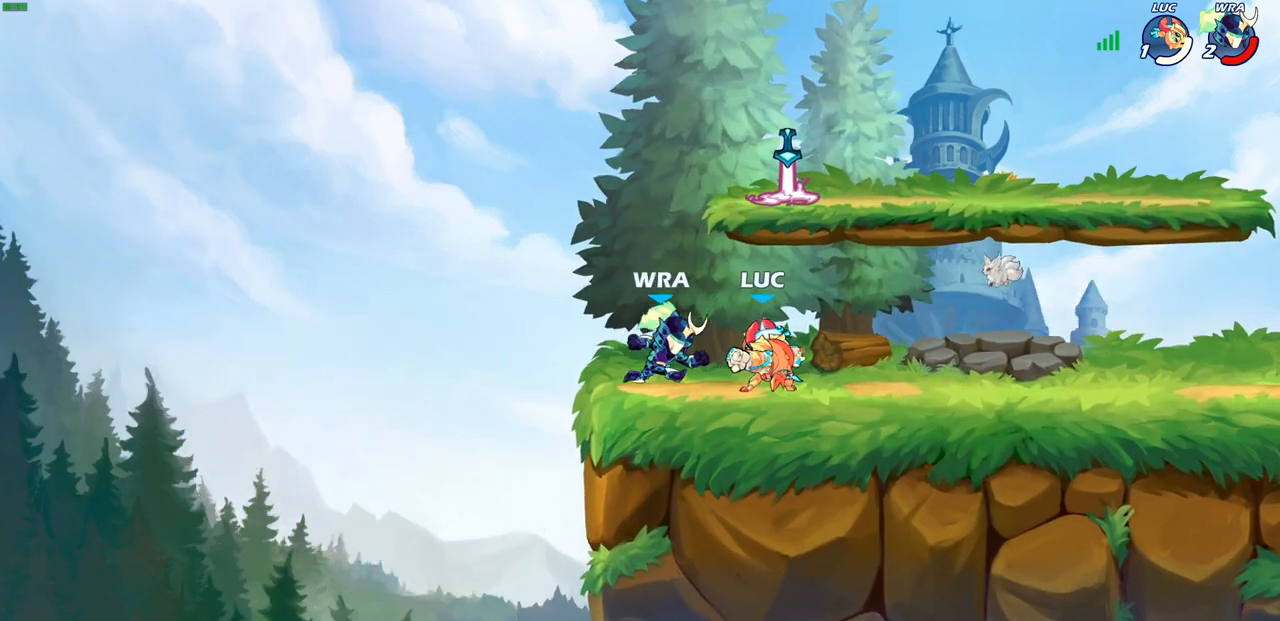
Gameplay with a controller (PlayStation layout); each line is a JSON object with the inputs held at the frame after it. "events" lists button and stick changes between this image and that frame as [ms after this image, input, new state], when the widget could be followed in between.
{"buttons": ["SQUARE"], "left_stick": "center", "right_stick": "center", "events": [[33, "left_stick", "center"], [250, "SQUARE", "down"], [350, "SQUARE", "up"], [433, "SQUARE", "down"]]}
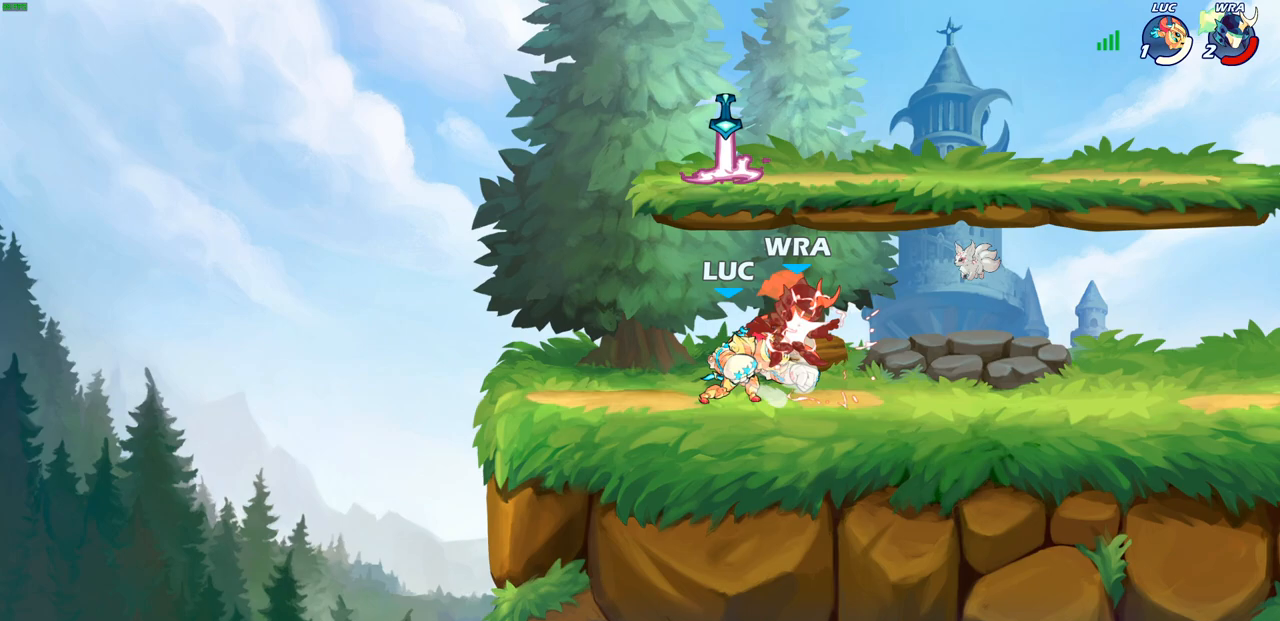
{"buttons": ["SQUARE"], "left_stick": "center", "right_stick": "center", "events": [[17, "SQUARE", "up"], [83, "SQUARE", "down"], [167, "SQUARE", "up"], [267, "SQUARE", "down"], [333, "SQUARE", "up"], [417, "SQUARE", "down"]]}
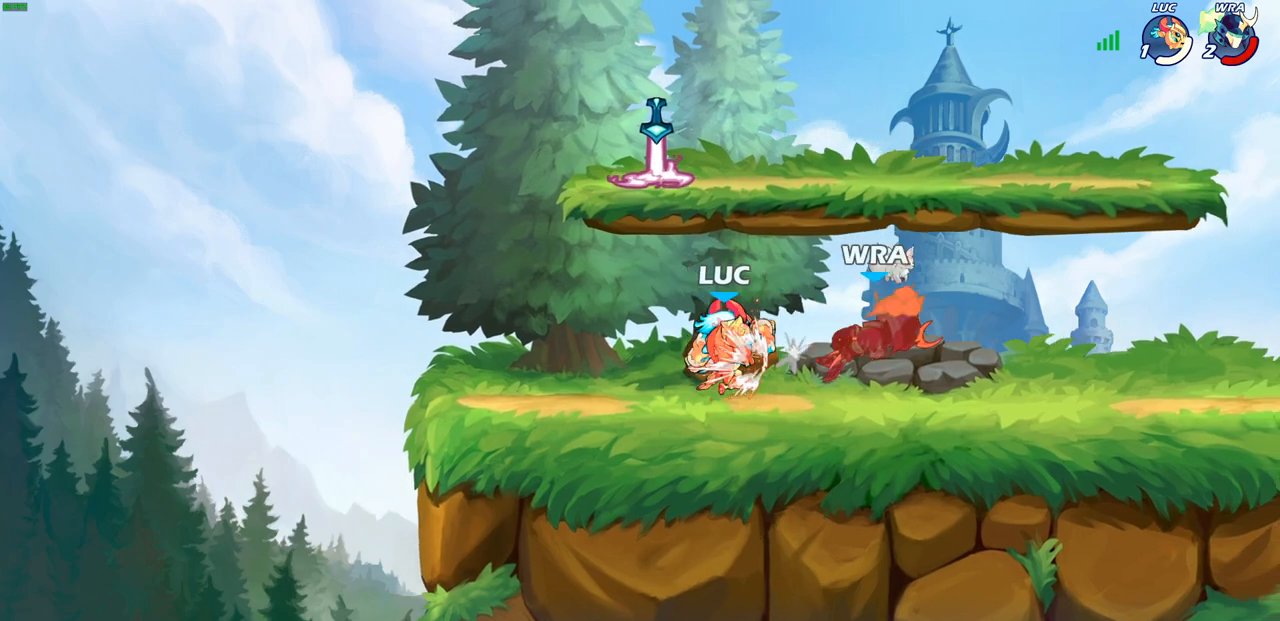
{"buttons": [], "left_stick": "right", "right_stick": "center", "events": [[17, "SQUARE", "up"], [133, "left_stick", "right"], [283, "R2", "down"], [483, "R2", "up"]]}
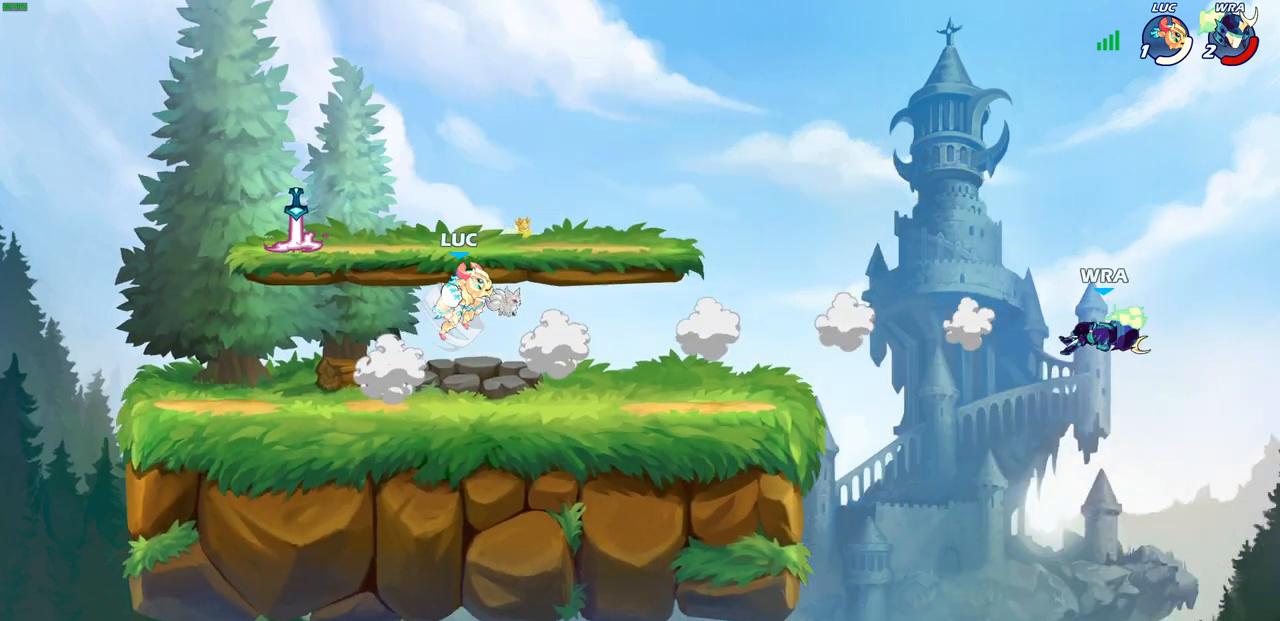
{"buttons": [], "left_stick": "right", "right_stick": "center", "events": [[150, "left_stick", "down-right"], [450, "left_stick", "right"]]}
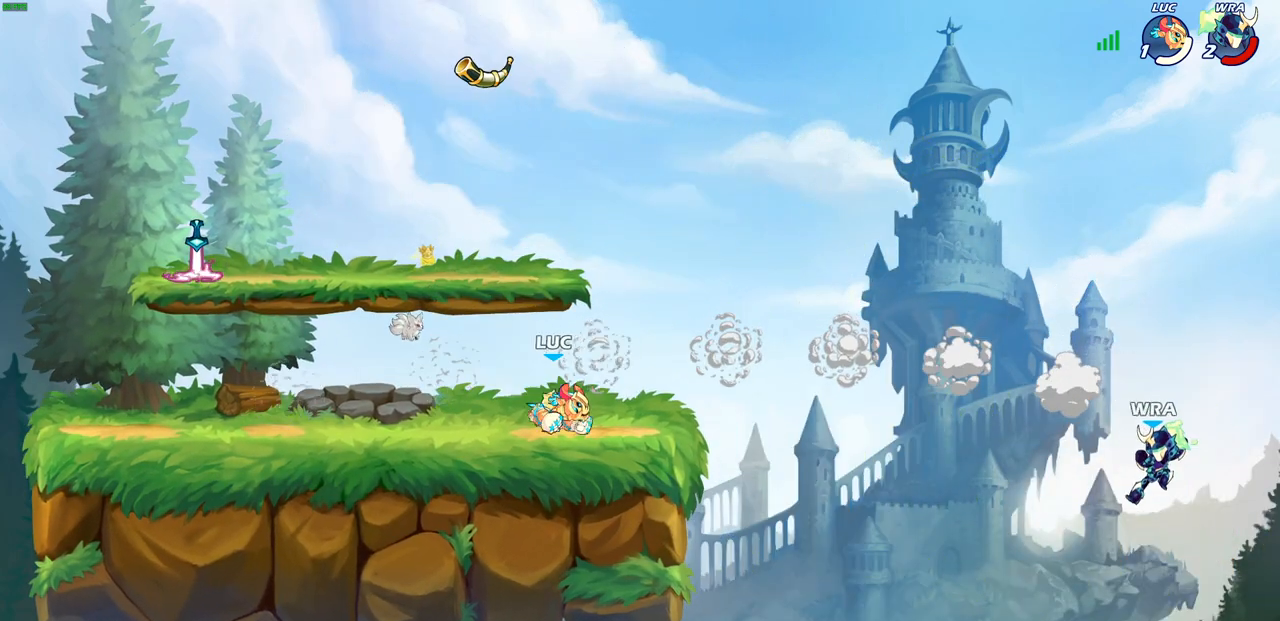
{"buttons": ["CIRCLE"], "left_stick": "down-left", "right_stick": "center", "events": [[117, "R2", "down"], [150, "CIRCLE", "down"], [150, "left_stick", "down-left"], [250, "R2", "up"]]}
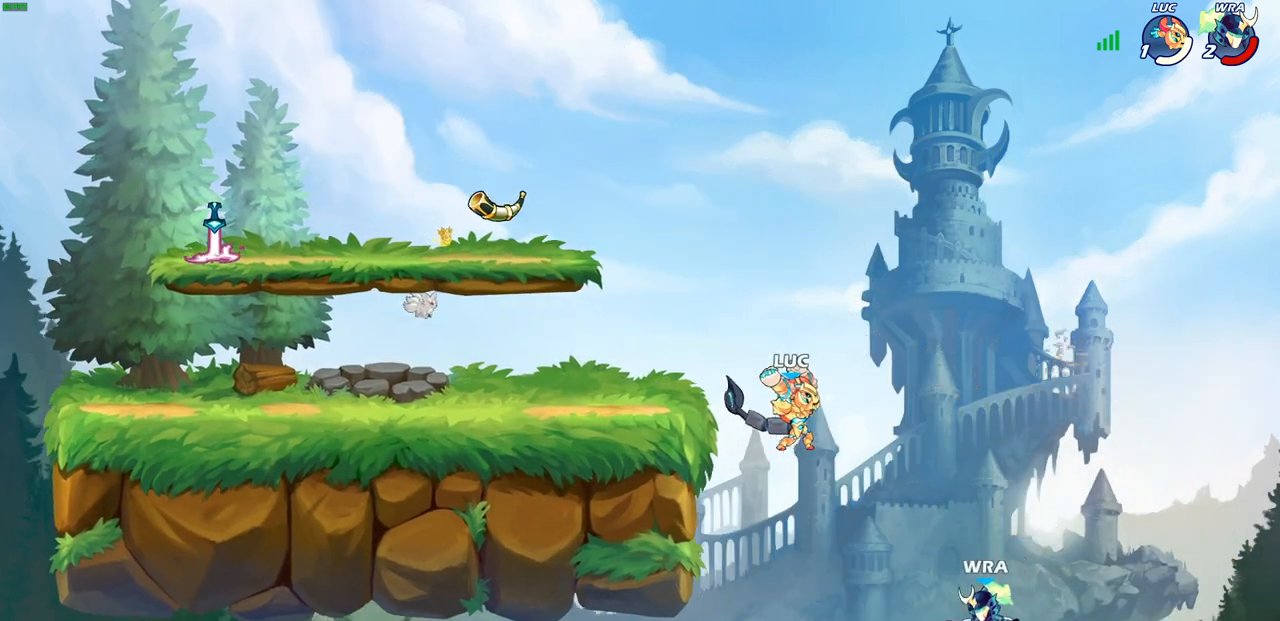
{"buttons": [], "left_stick": "center", "right_stick": "center", "events": [[267, "CIRCLE", "up"], [317, "left_stick", "center"]]}
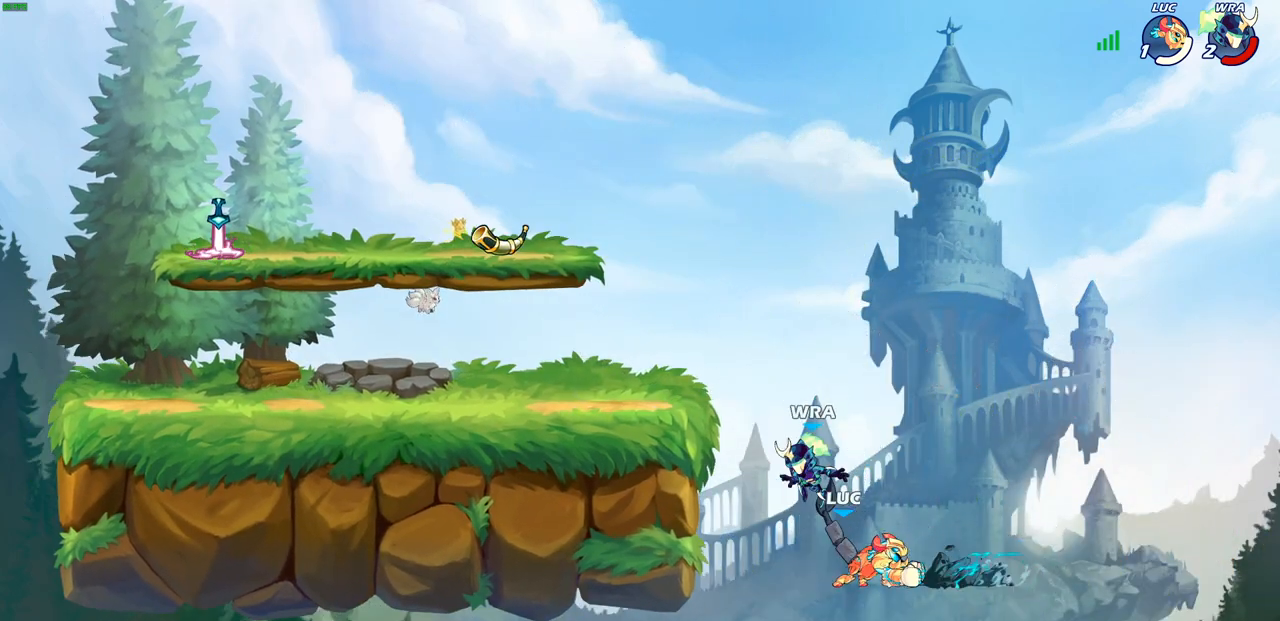
{"buttons": [], "left_stick": "up", "right_stick": "center", "events": [[317, "CROSS", "down"], [350, "left_stick", "right"], [400, "left_stick", "up"], [483, "CROSS", "up"]]}
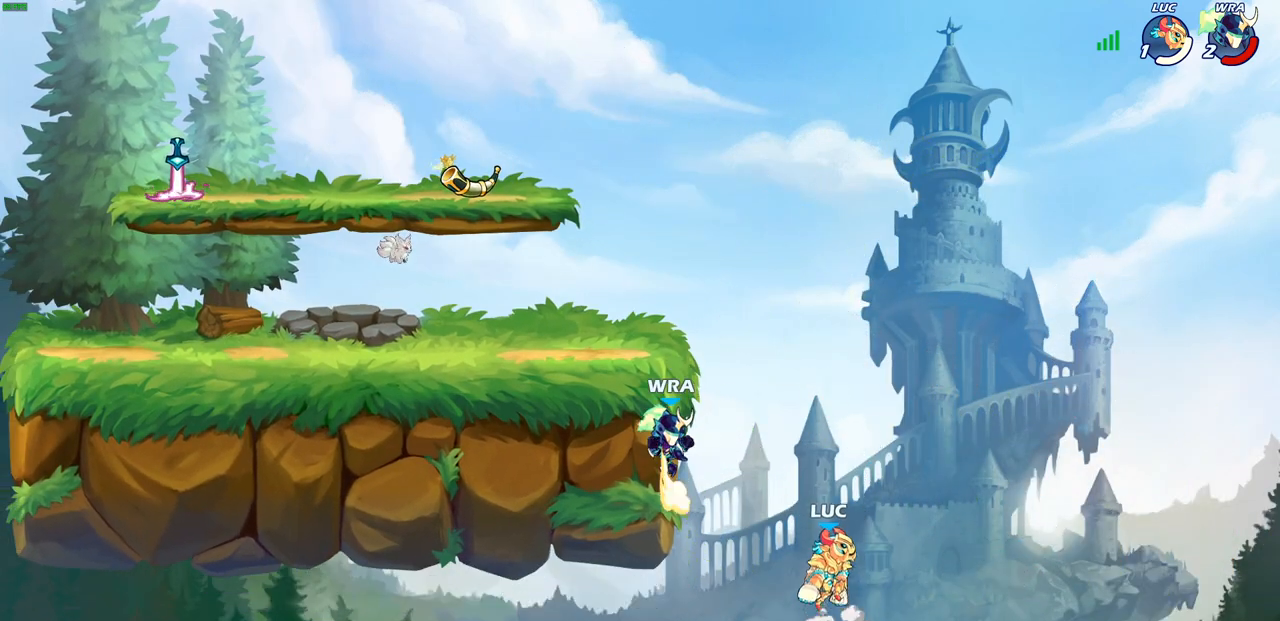
{"buttons": [], "left_stick": "down-left", "right_stick": "center", "events": [[133, "left_stick", "right"], [367, "left_stick", "down-left"]]}
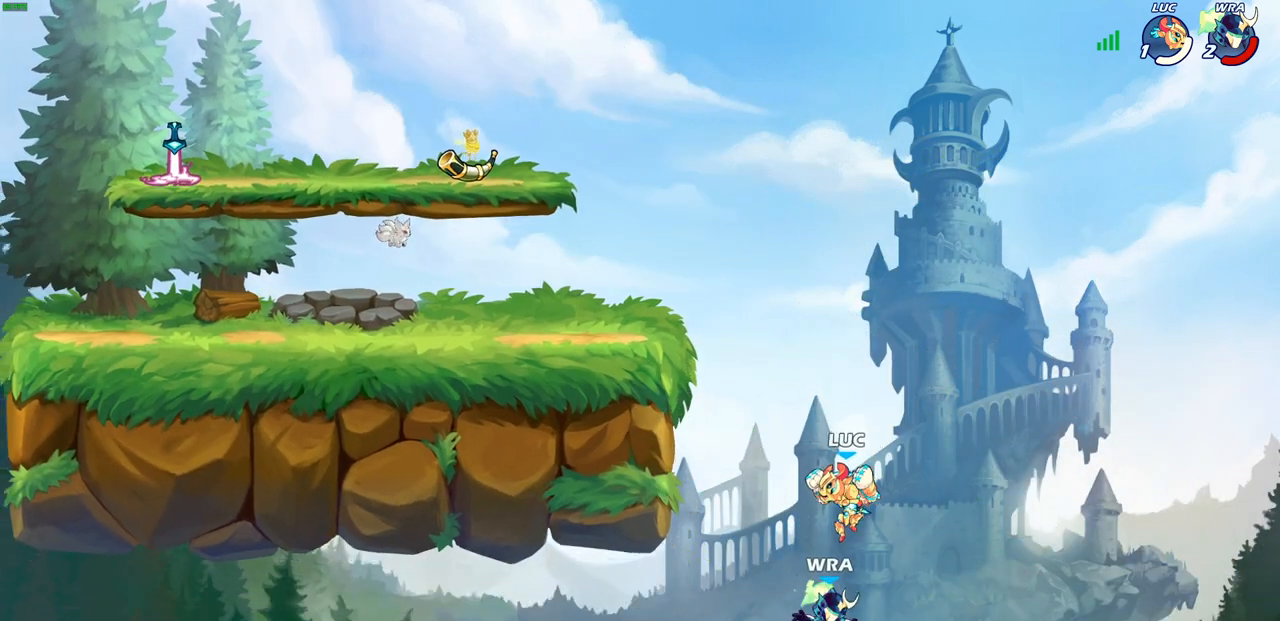
{"buttons": [], "left_stick": "center", "right_stick": "center", "events": [[150, "left_stick", "center"], [217, "R2", "down"], [250, "CIRCLE", "down"], [383, "CIRCLE", "up"], [400, "R2", "up"]]}
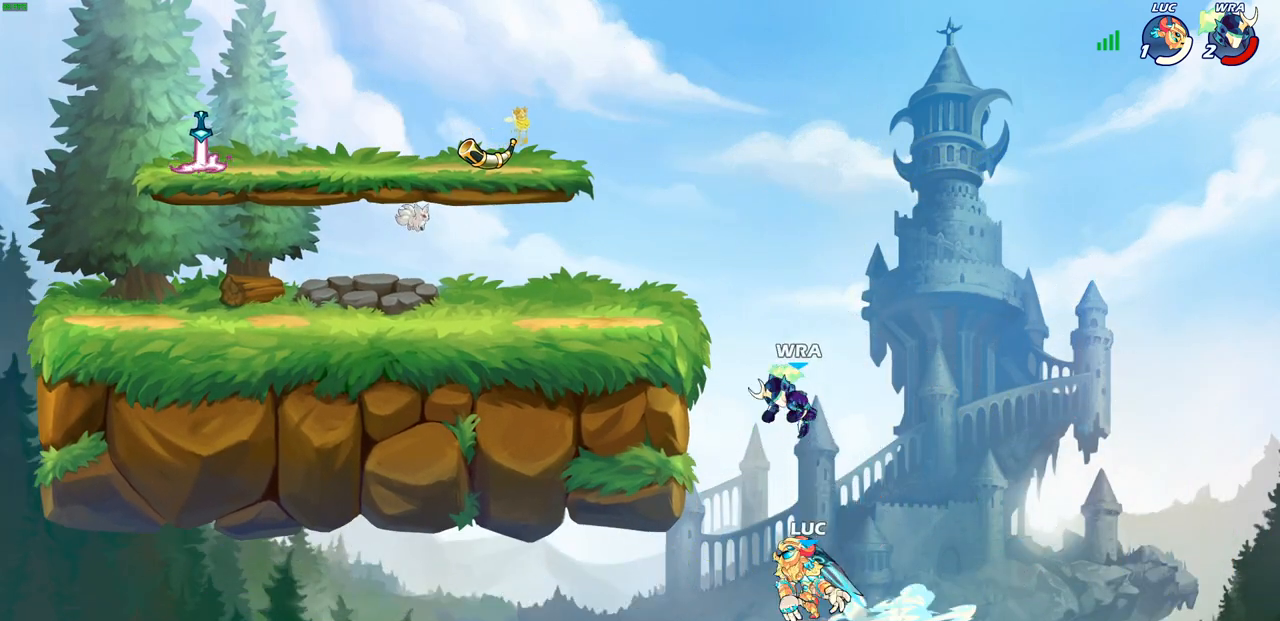
{"buttons": [], "left_stick": "up-left", "right_stick": "center", "events": [[317, "left_stick", "up-left"]]}
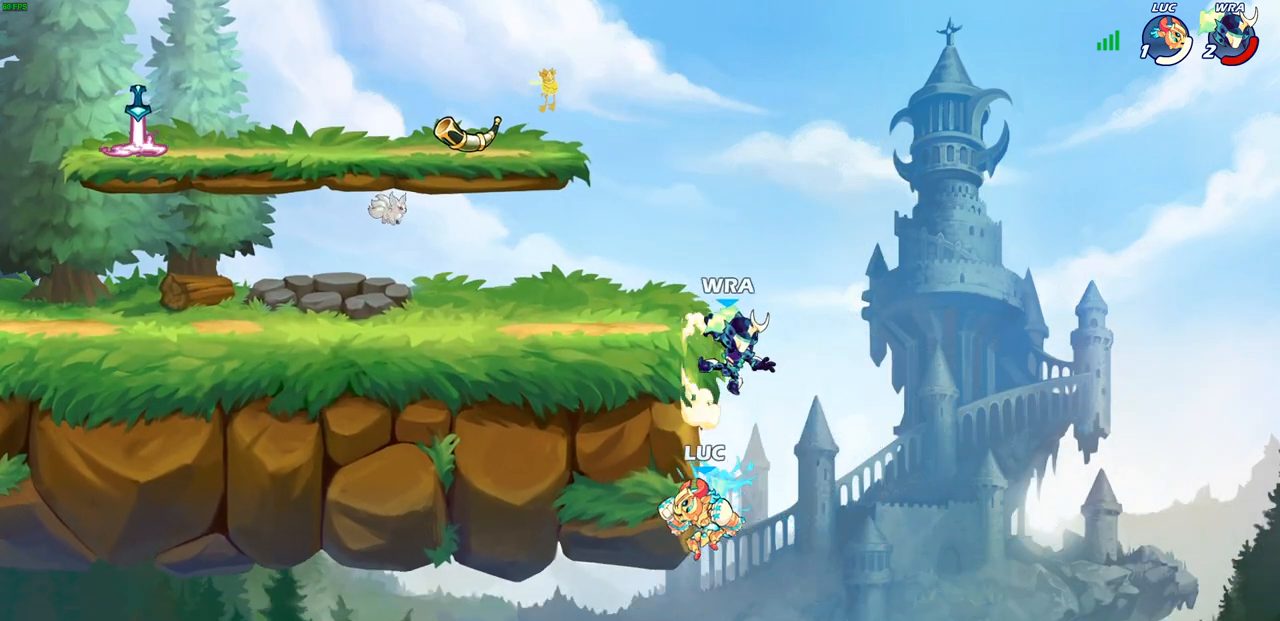
{"buttons": ["CROSS"], "left_stick": "up-left", "right_stick": "center", "events": [[267, "left_stick", "up-right"], [483, "CROSS", "down"], [483, "left_stick", "up-left"]]}
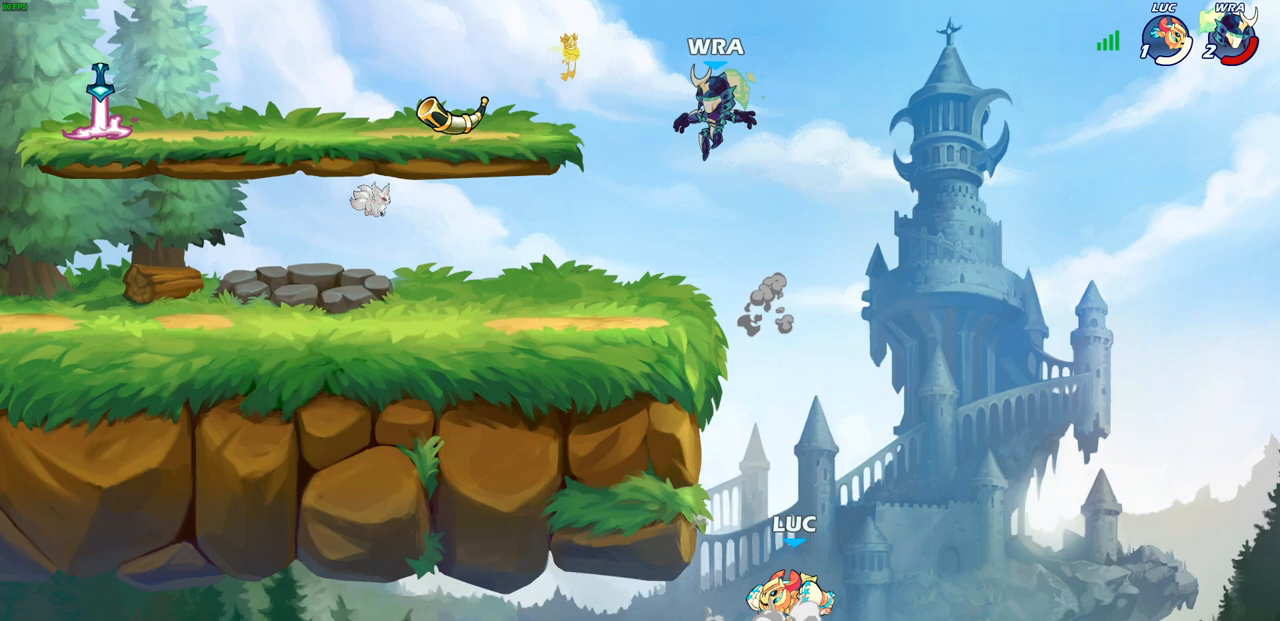
{"buttons": ["CIRCLE"], "left_stick": "up-left", "right_stick": "center", "events": [[133, "CROSS", "up"], [350, "CROSS", "down"], [500, "CIRCLE", "down"], [500, "CROSS", "up"]]}
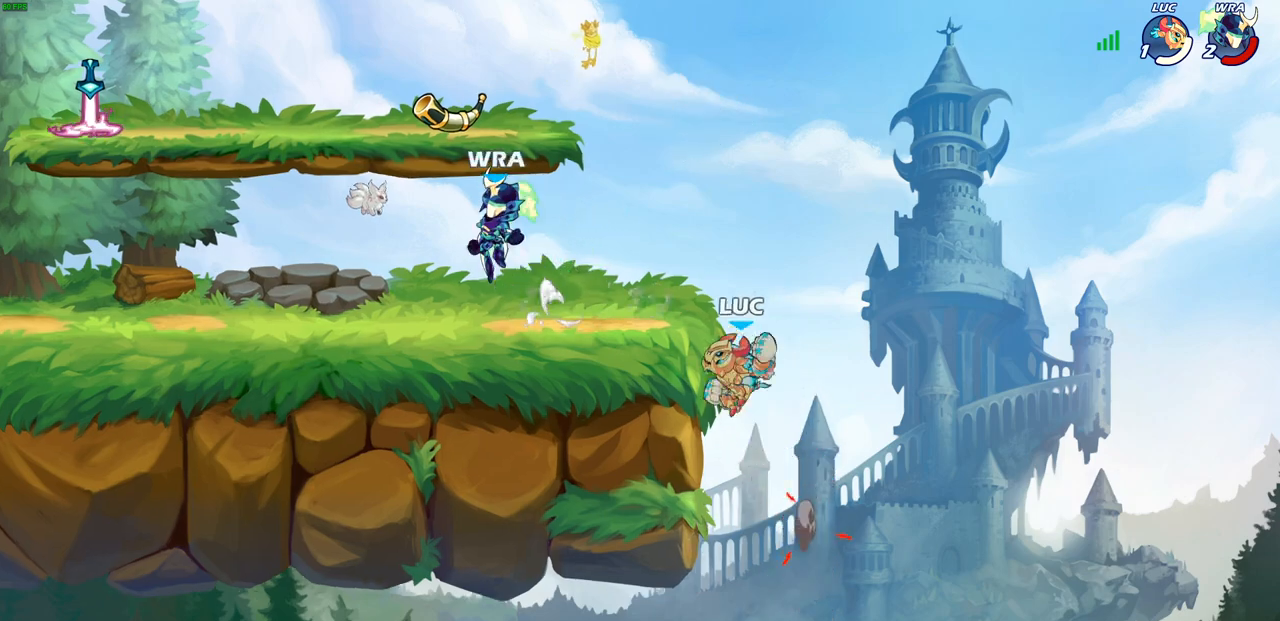
{"buttons": [], "left_stick": "center", "right_stick": "center", "events": [[117, "CIRCLE", "up"], [400, "left_stick", "center"]]}
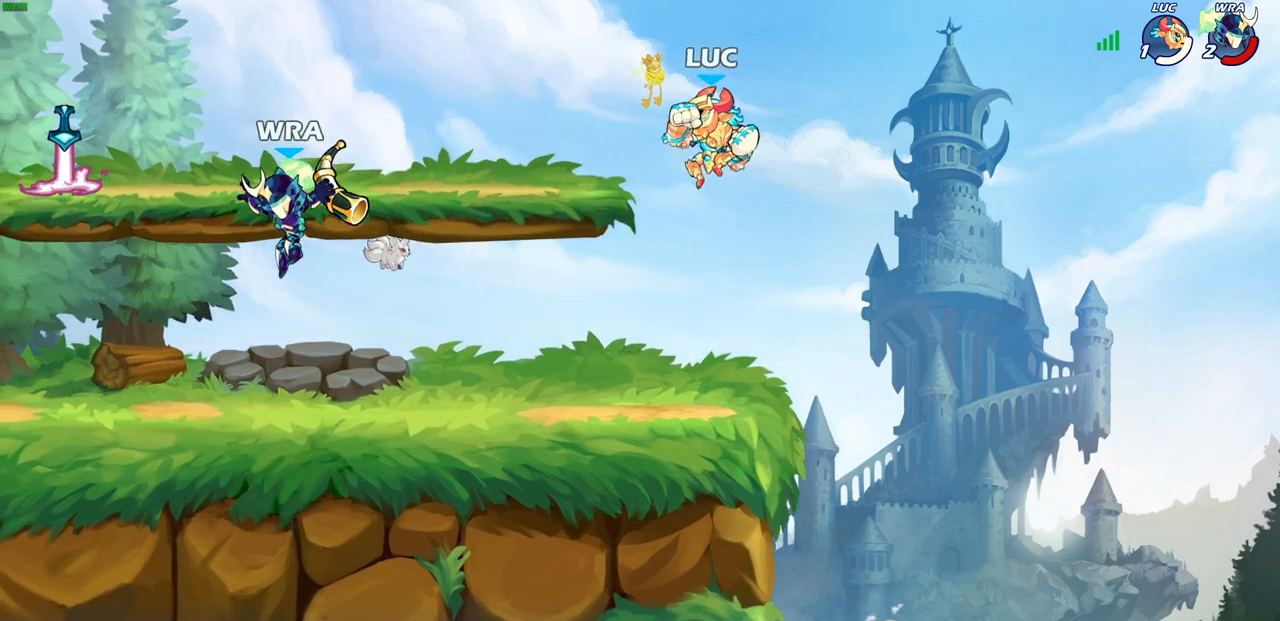
{"buttons": [], "left_stick": "down-right", "right_stick": "center", "events": [[50, "left_stick", "left"], [100, "left_stick", "down-left"], [467, "left_stick", "down-right"]]}
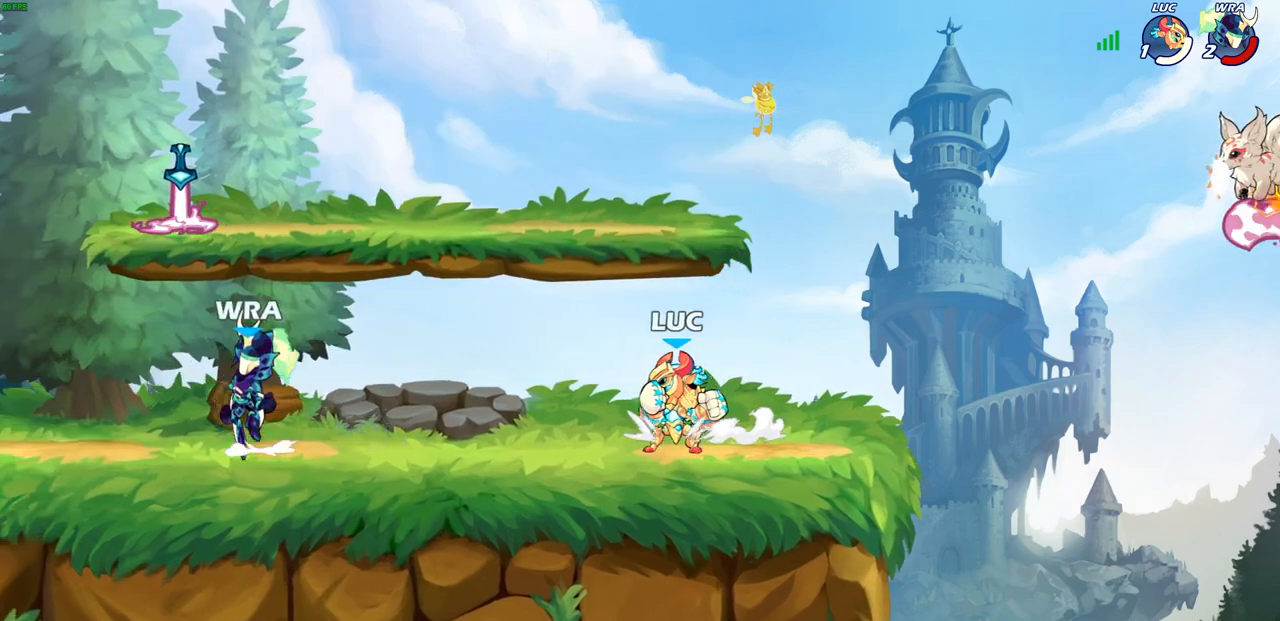
{"buttons": [], "left_stick": "left", "right_stick": "center", "events": [[33, "left_stick", "right"], [133, "left_stick", "center"], [350, "left_stick", "left"]]}
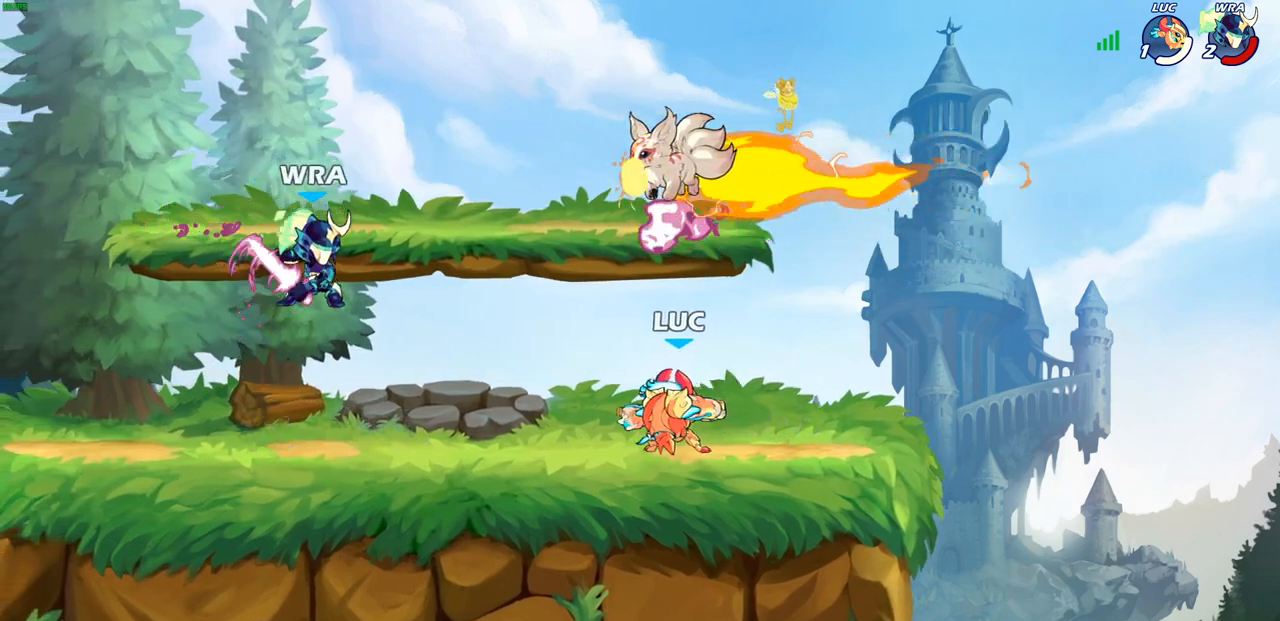
{"buttons": [], "left_stick": "center", "right_stick": "center", "events": [[83, "left_stick", "down-left"], [100, "R2", "down"], [150, "SQUARE", "down"], [217, "R2", "up"], [233, "SQUARE", "up"], [250, "left_stick", "center"]]}
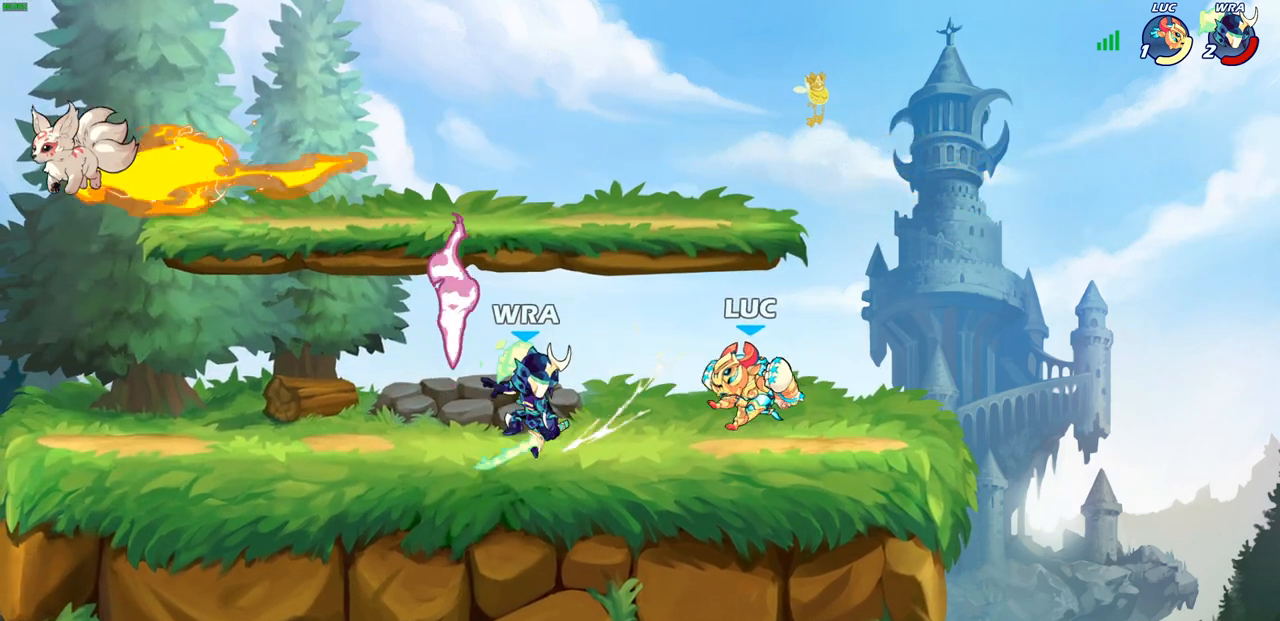
{"buttons": [], "left_stick": "center", "right_stick": "center", "events": [[167, "left_stick", "down"], [233, "SQUARE", "down"], [317, "SQUARE", "up"], [350, "left_stick", "center"]]}
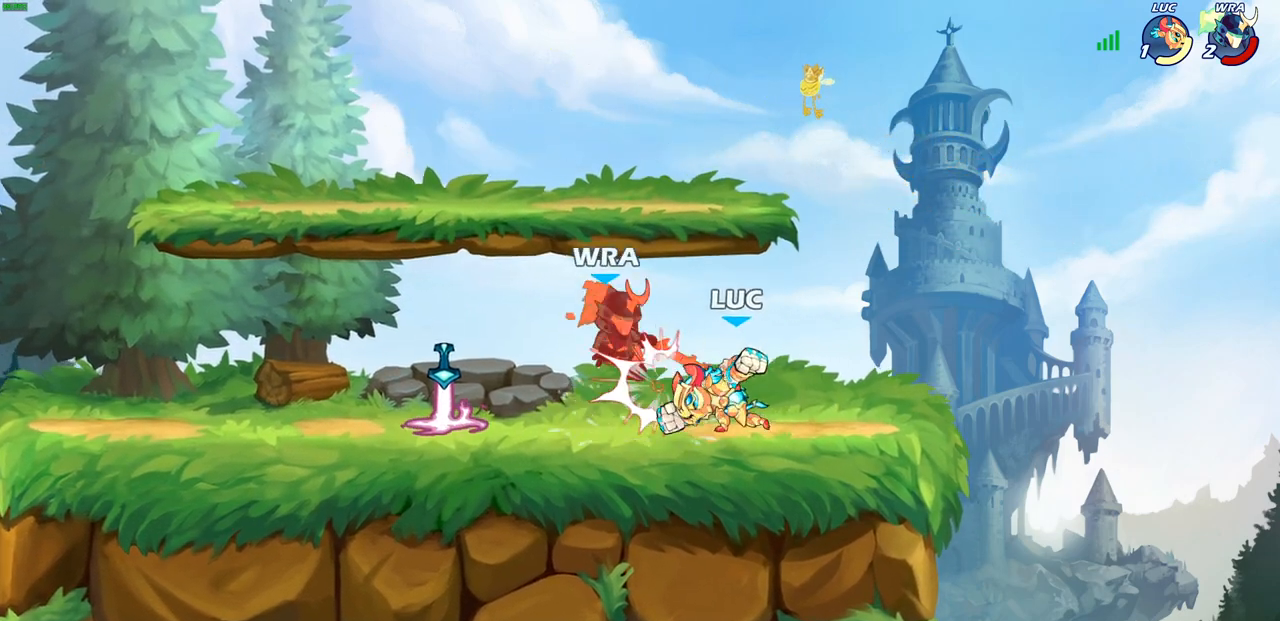
{"buttons": [], "left_stick": "left", "right_stick": "center", "events": [[233, "left_stick", "left"]]}
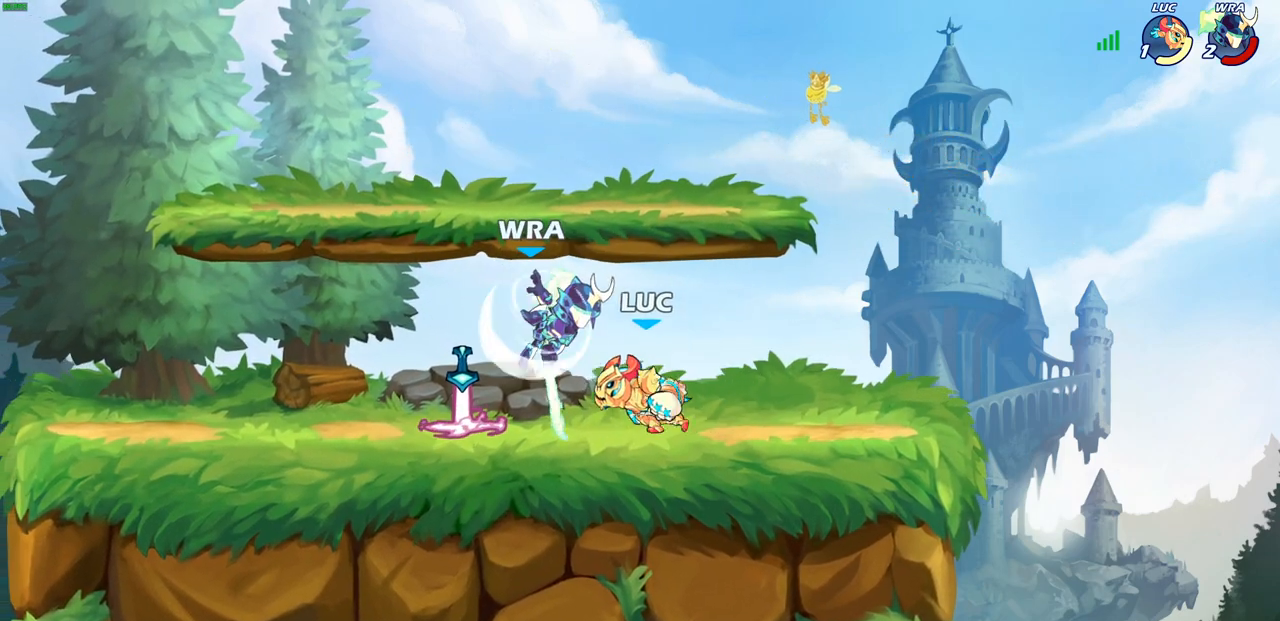
{"buttons": [], "left_stick": "center", "right_stick": "center", "events": [[100, "left_stick", "right"], [183, "SQUARE", "down"], [250, "left_stick", "center"], [267, "SQUARE", "up"]]}
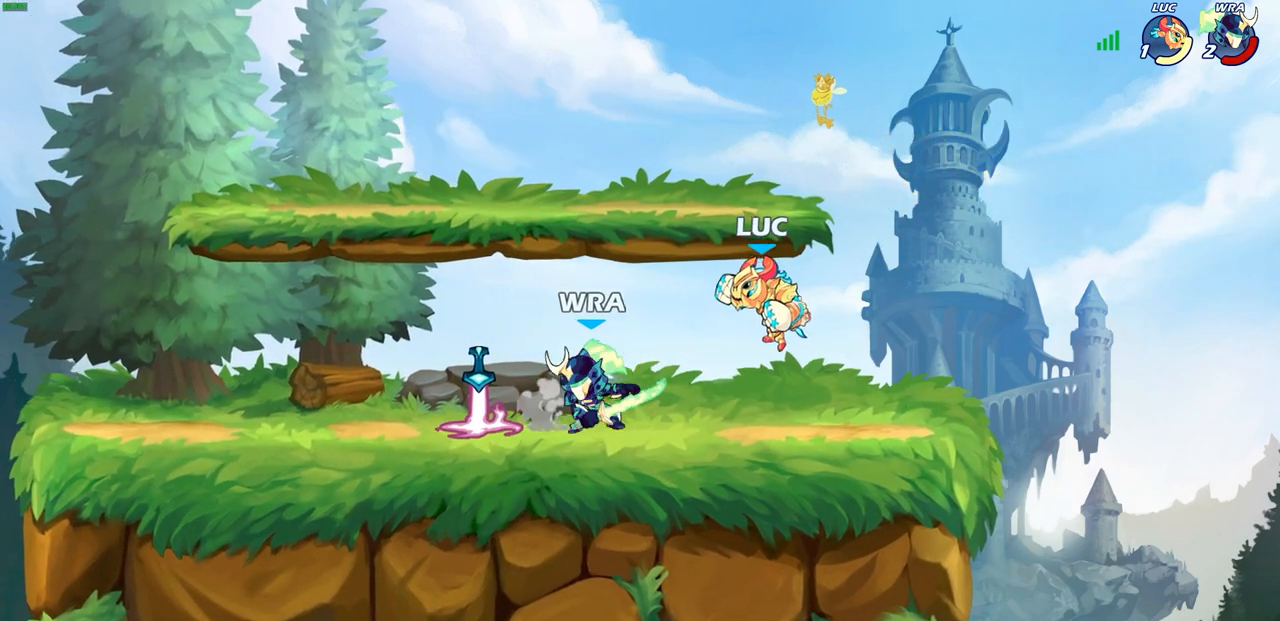
{"buttons": ["R2"], "left_stick": "down-left", "right_stick": "center", "events": [[433, "R2", "down"], [433, "left_stick", "down-left"]]}
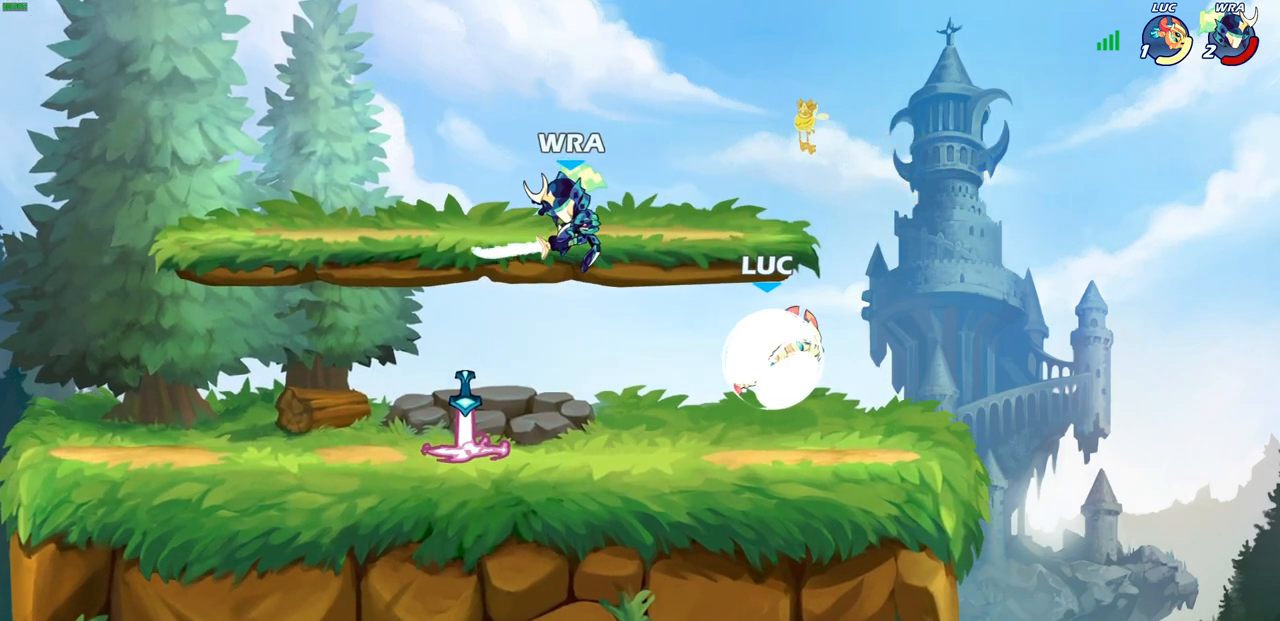
{"buttons": [], "left_stick": "right", "right_stick": "center", "events": [[67, "SQUARE", "down"], [167, "R2", "up"], [183, "SQUARE", "up"], [200, "left_stick", "center"], [433, "left_stick", "up-right"], [500, "left_stick", "right"]]}
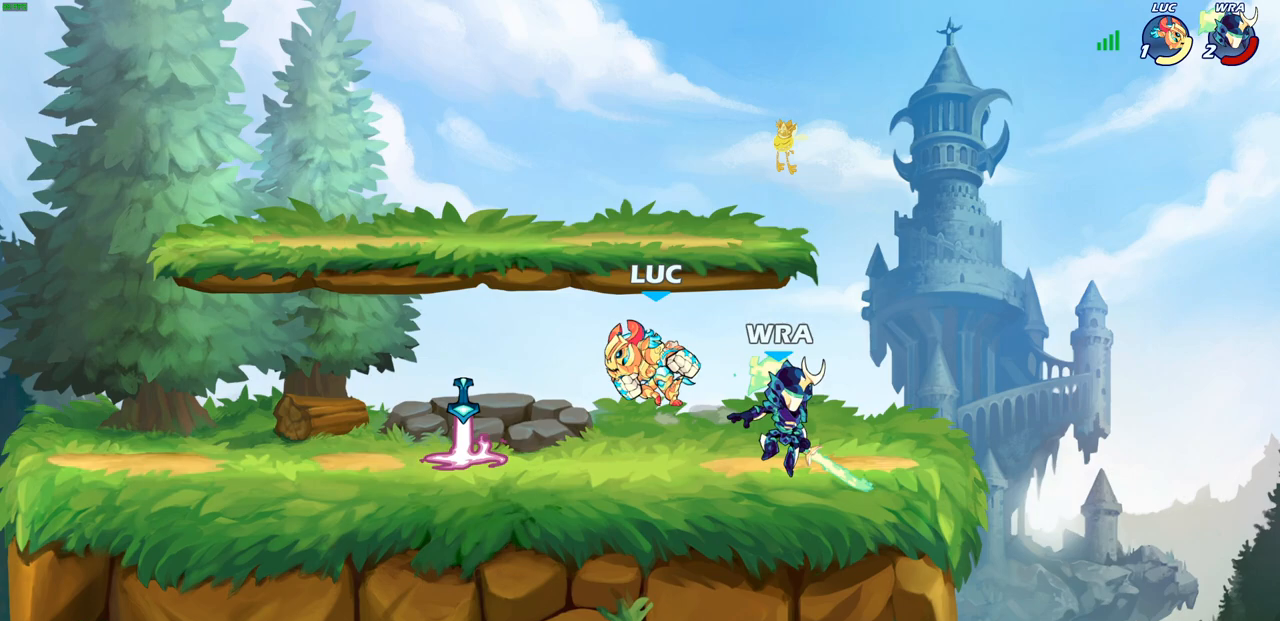
{"buttons": [], "left_stick": "center", "right_stick": "center", "events": [[100, "CIRCLE", "down"], [150, "left_stick", "up-right"], [200, "CIRCLE", "up"], [283, "left_stick", "center"]]}
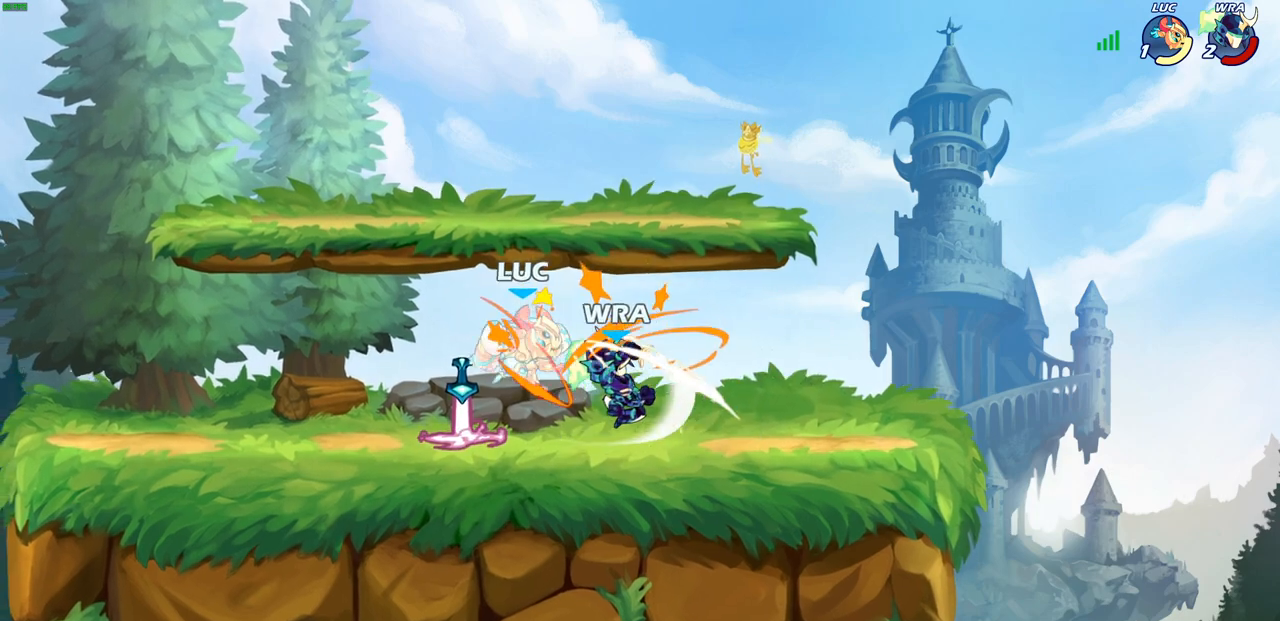
{"buttons": [], "left_stick": "up-left", "right_stick": "center", "events": [[200, "left_stick", "up-left"], [283, "CROSS", "down"], [467, "CROSS", "up"]]}
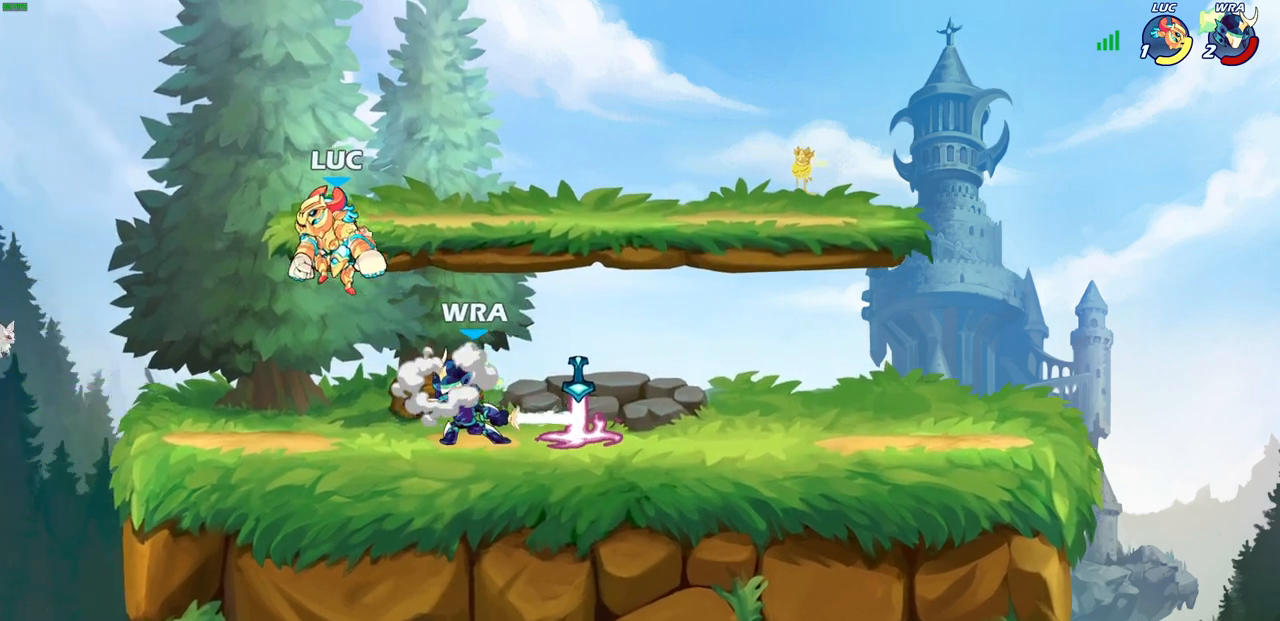
{"buttons": ["SQUARE"], "left_stick": "down-right", "right_stick": "center", "events": [[50, "left_stick", "up-right"], [100, "left_stick", "down-right"], [300, "left_stick", "down"], [467, "left_stick", "down-right"], [500, "SQUARE", "down"]]}
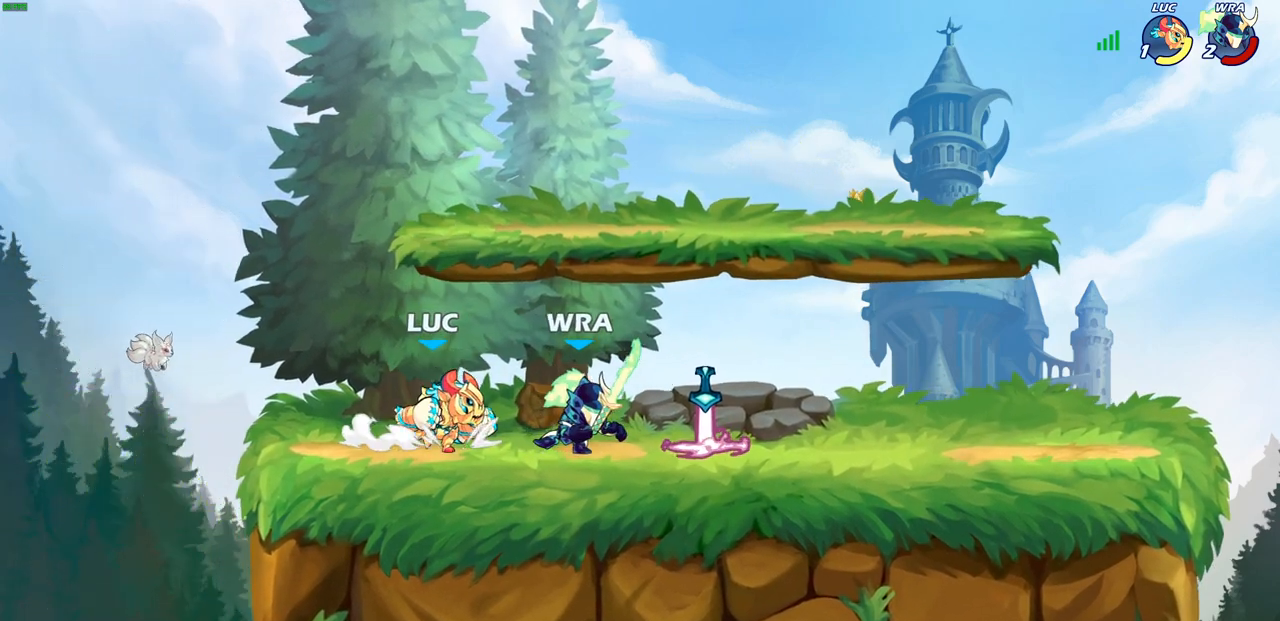
{"buttons": [], "left_stick": "left", "right_stick": "center", "events": [[83, "SQUARE", "up"], [117, "left_stick", "center"], [400, "left_stick", "left"]]}
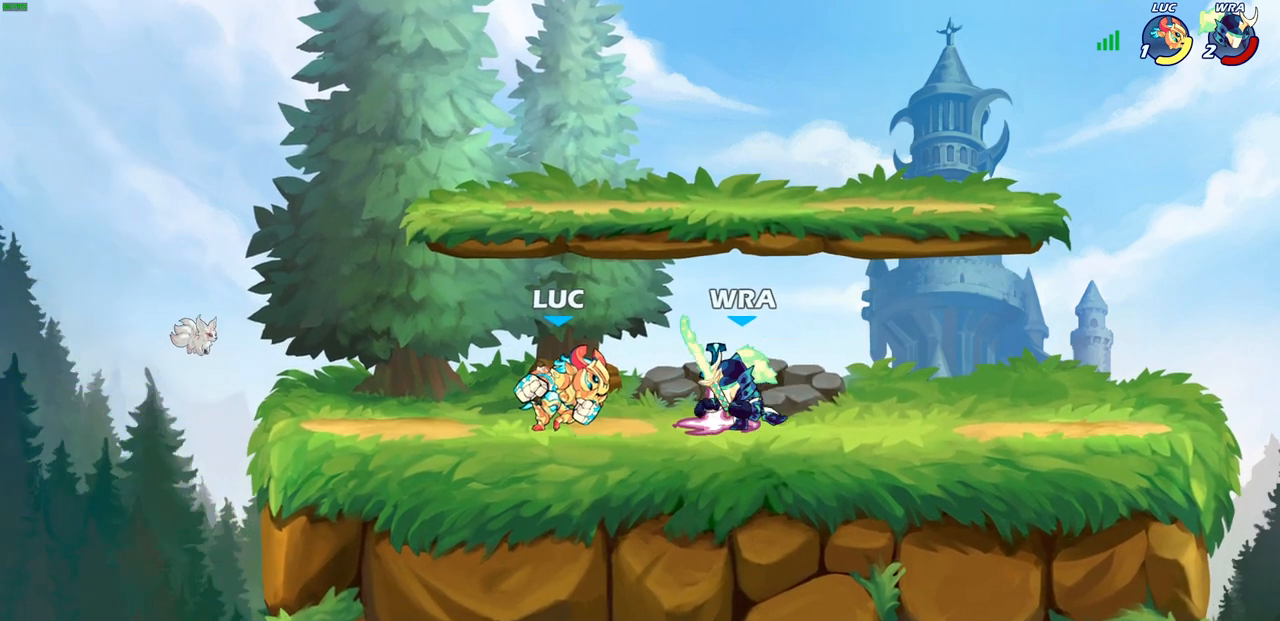
{"buttons": [], "left_stick": "down-right", "right_stick": "center", "events": [[50, "left_stick", "up-left"], [83, "CROSS", "down"], [233, "CROSS", "up"], [233, "R2", "down"], [283, "left_stick", "up-right"], [400, "R2", "up"], [417, "left_stick", "down-right"]]}
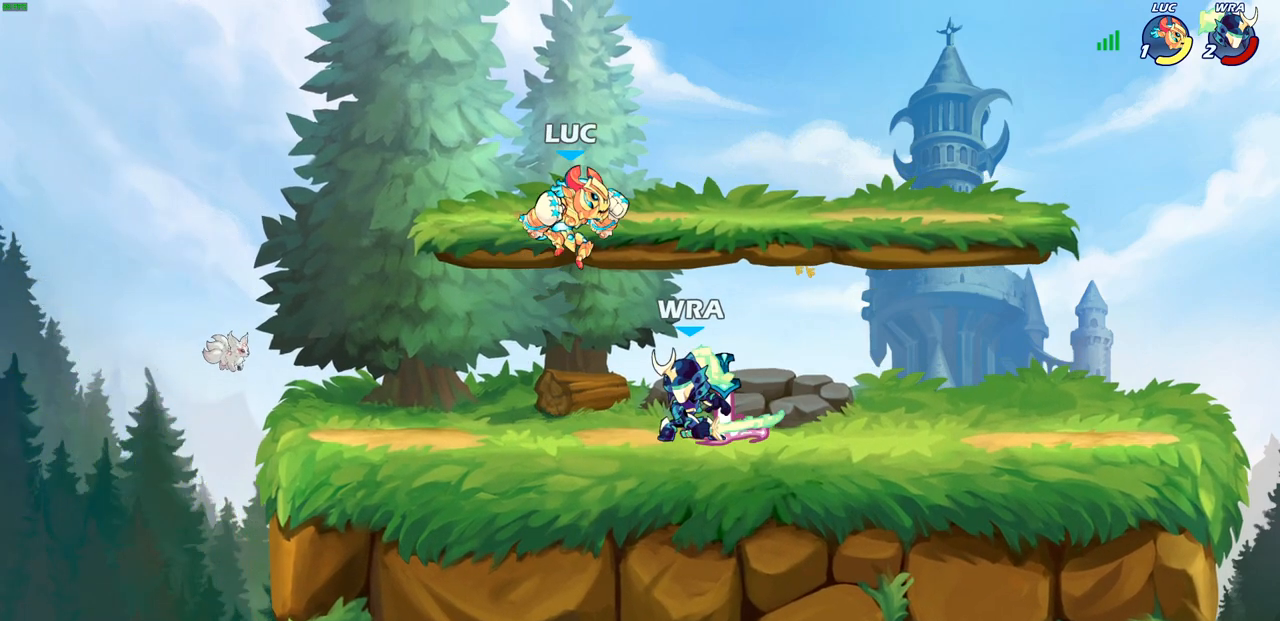
{"buttons": [], "left_stick": "center", "right_stick": "center", "events": [[183, "SQUARE", "down"], [267, "SQUARE", "up"], [400, "left_stick", "center"]]}
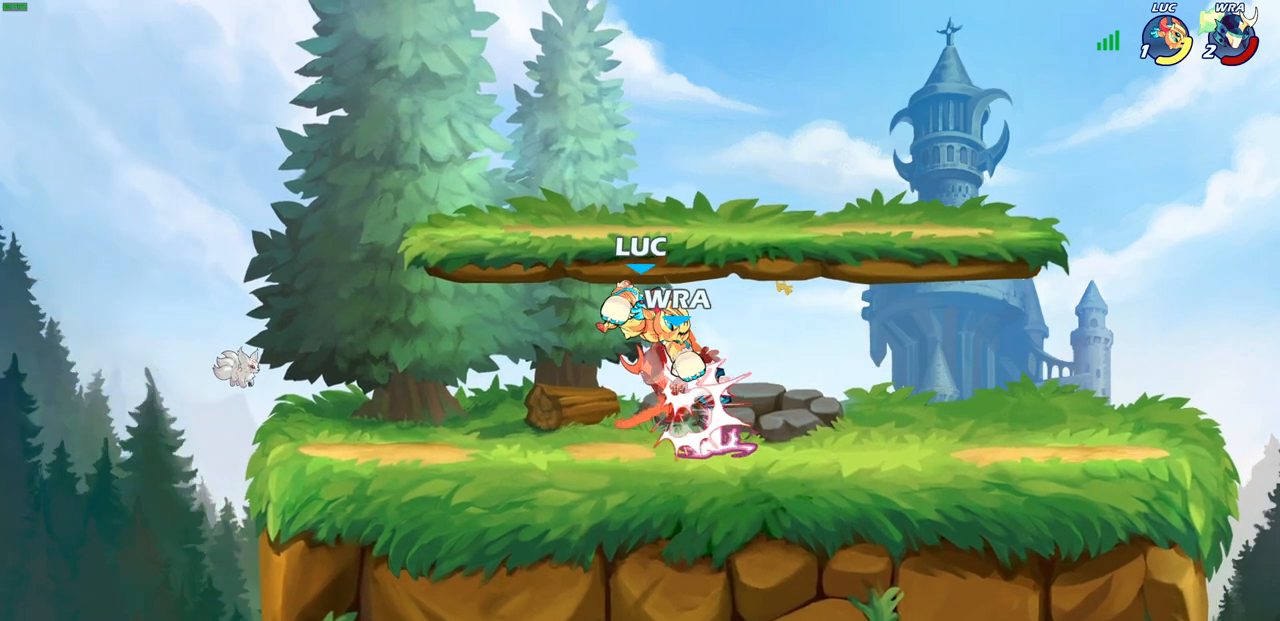
{"buttons": [], "left_stick": "right", "right_stick": "center", "events": [[300, "left_stick", "right"]]}
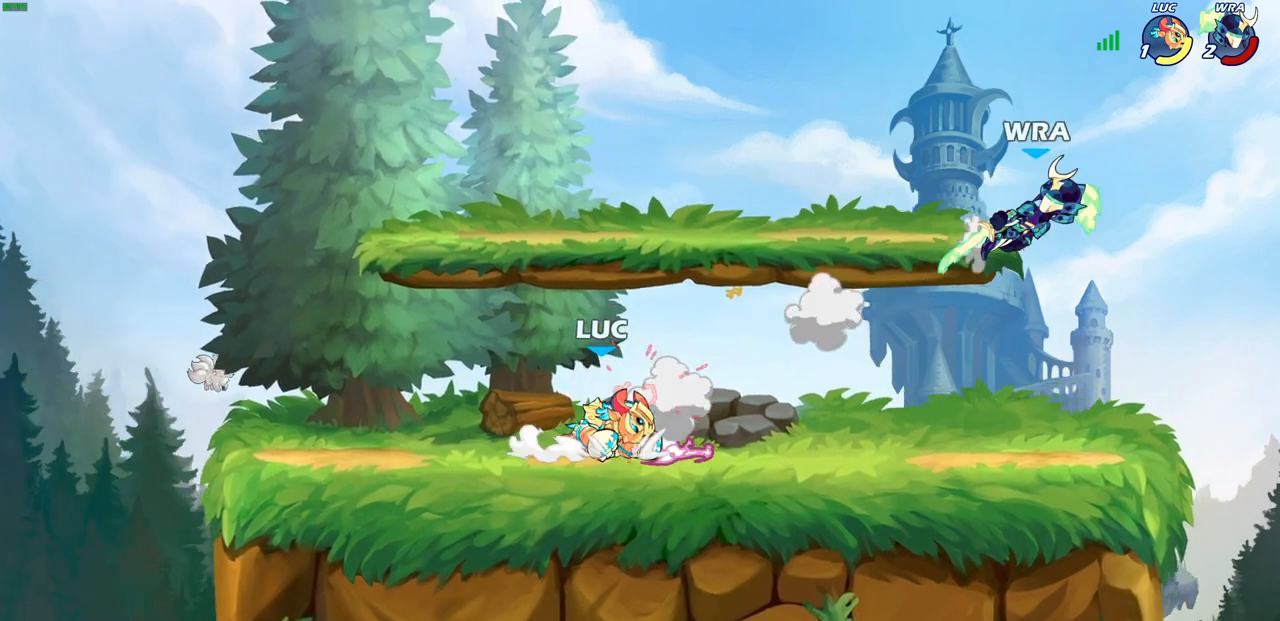
{"buttons": [], "left_stick": "down", "right_stick": "center", "events": [[217, "left_stick", "down-right"], [383, "left_stick", "down"]]}
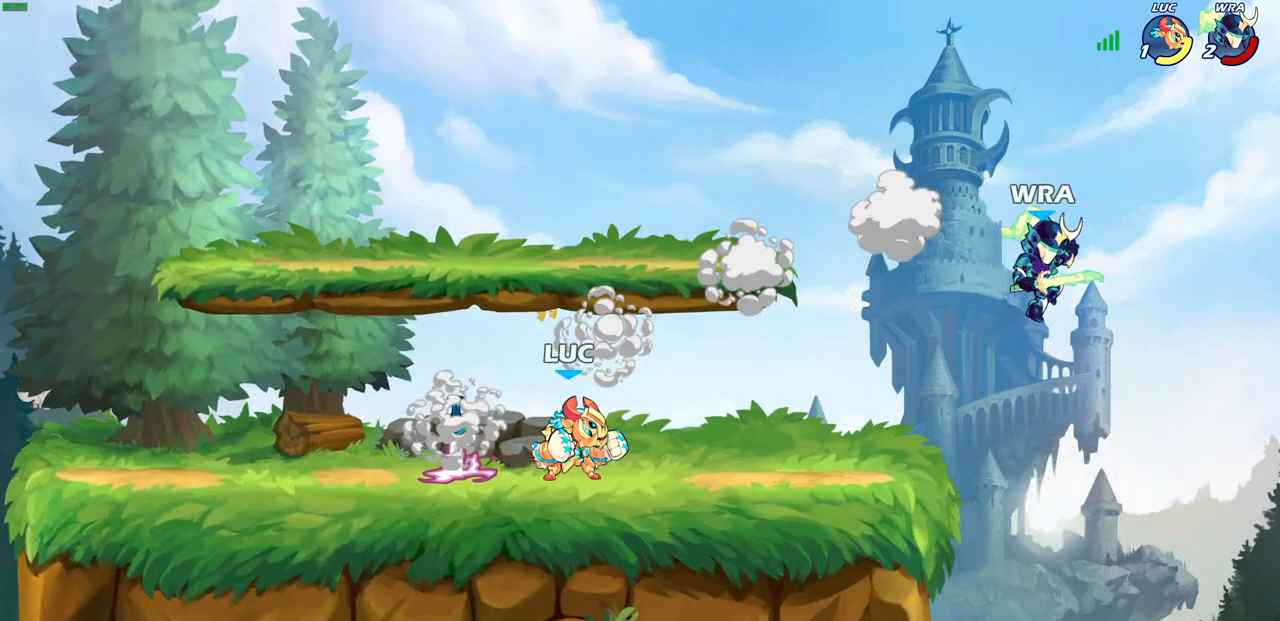
{"buttons": [], "left_stick": "left", "right_stick": "center", "events": [[83, "left_stick", "down-right"], [300, "left_stick", "left"]]}